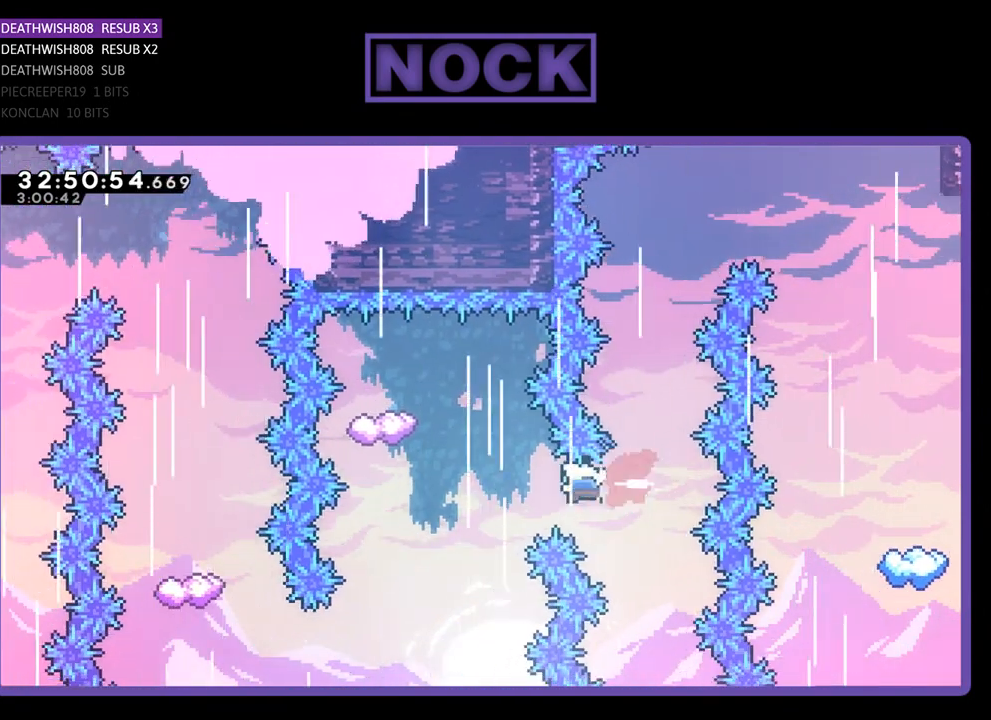
Gameplay with a controller (PlayStation layout); each line is a JSON object with the inputs held at the frame after it. "events" lists button and stick changes between this image and that frame as [ms after this image, input, new state], when the widget could be followed in between. Not read: right_stick.
{"buttons": ["CIRCLE", "R2", "DPAD_UP"], "left_stick": "center", "events": [[300, "CIRCLE", "up"], [333, "DPAD_LEFT", "up"], [467, "CIRCLE", "down"], [467, "DPAD_UP", "down"]]}
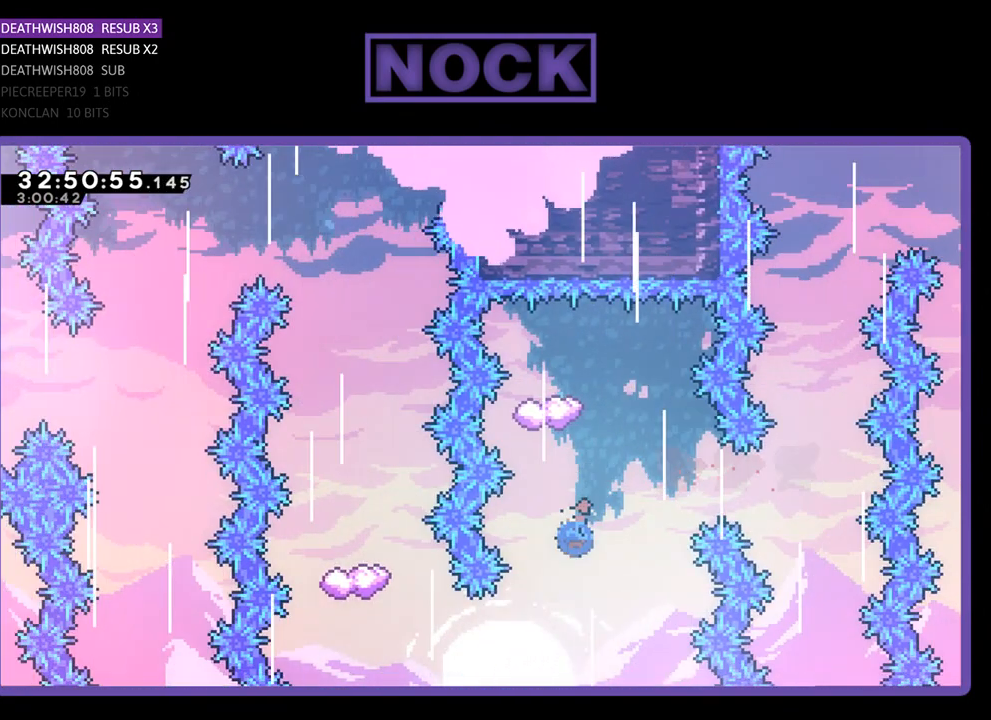
{"buttons": ["R2"], "left_stick": "center", "events": [[267, "CIRCLE", "up"], [267, "DPAD_UP", "up"]]}
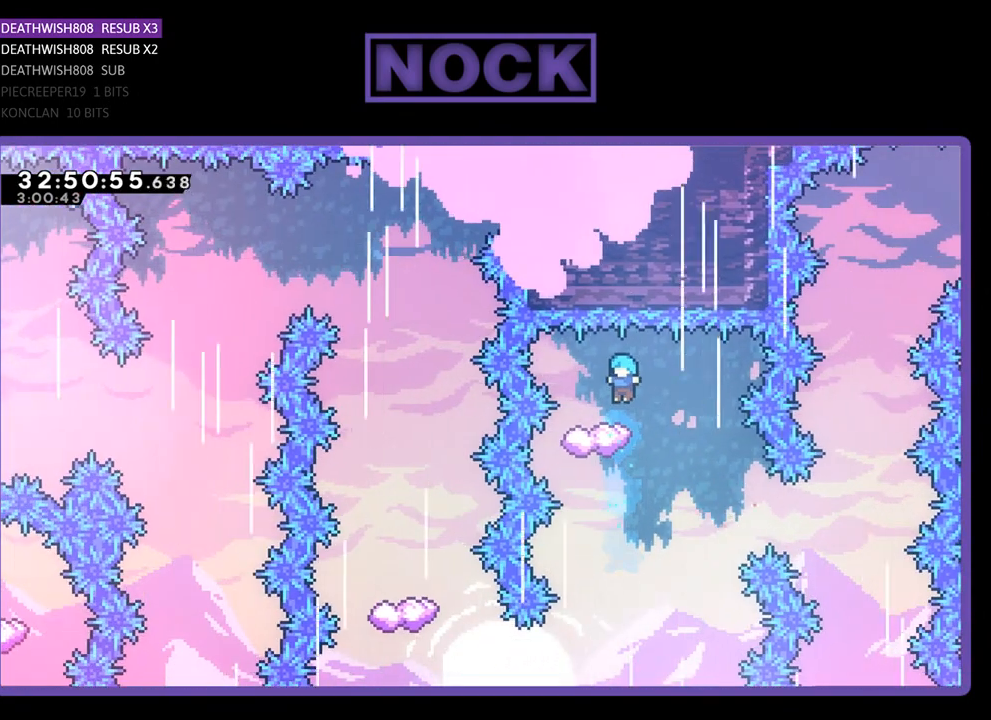
{"buttons": ["R2"], "left_stick": "center", "events": [[167, "DPAD_RIGHT", "down"], [367, "DPAD_RIGHT", "up"]]}
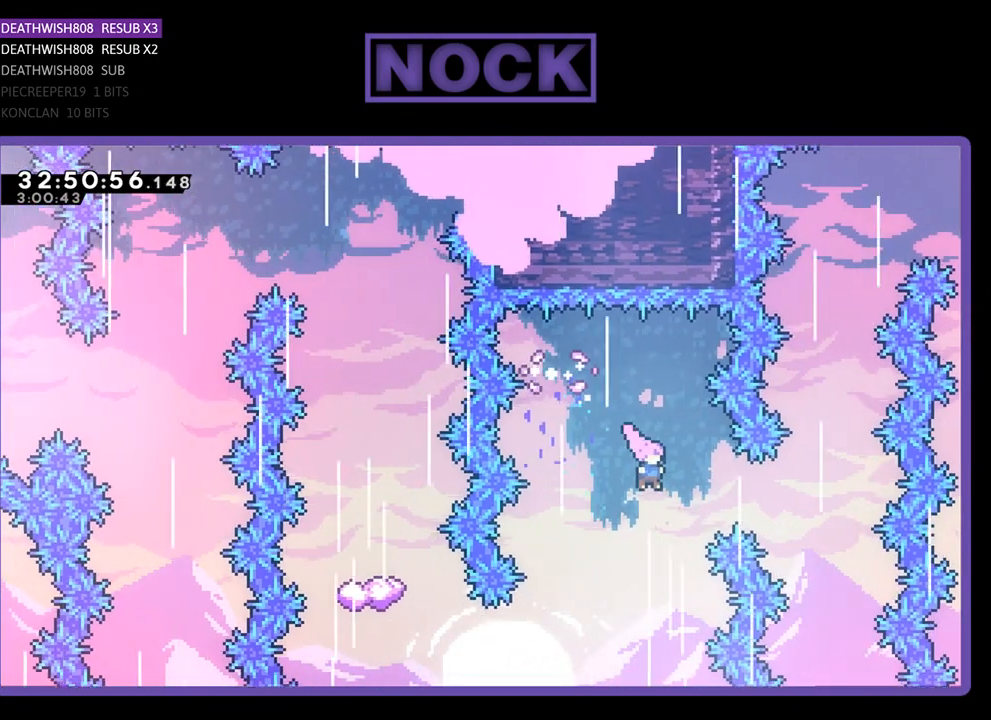
{"buttons": ["R2", "DPAD_LEFT"], "left_stick": "center", "events": [[433, "DPAD_LEFT", "down"]]}
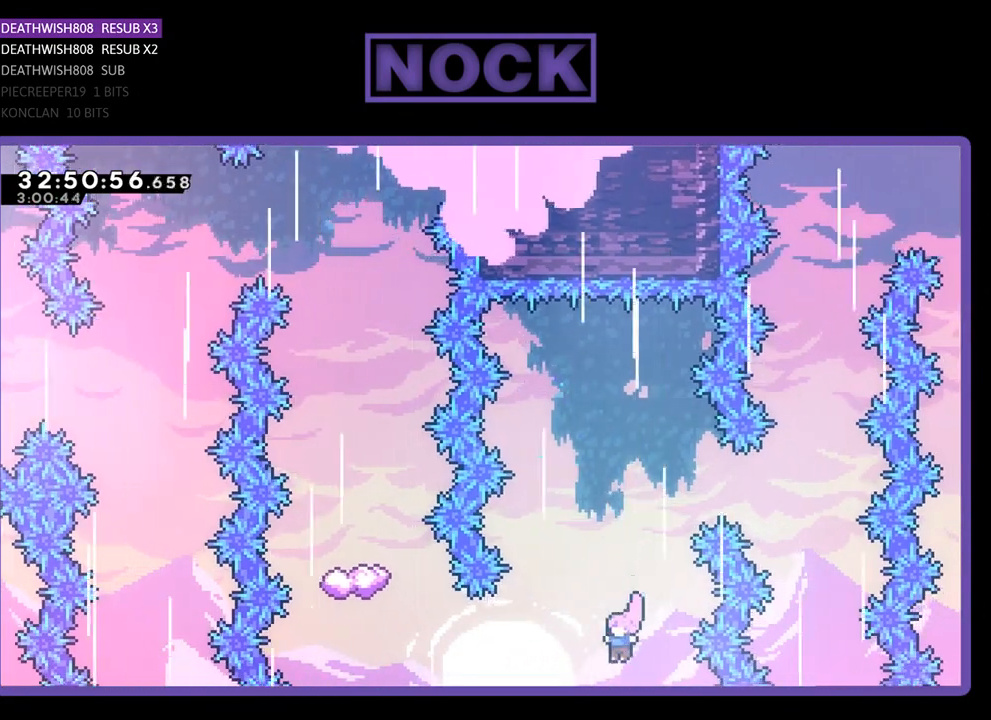
{"buttons": ["CIRCLE", "R2", "DPAD_UP"], "left_stick": "center", "events": [[67, "CIRCLE", "down"], [433, "CIRCLE", "up"], [467, "DPAD_LEFT", "up"], [467, "DPAD_UP", "down"], [500, "CIRCLE", "down"]]}
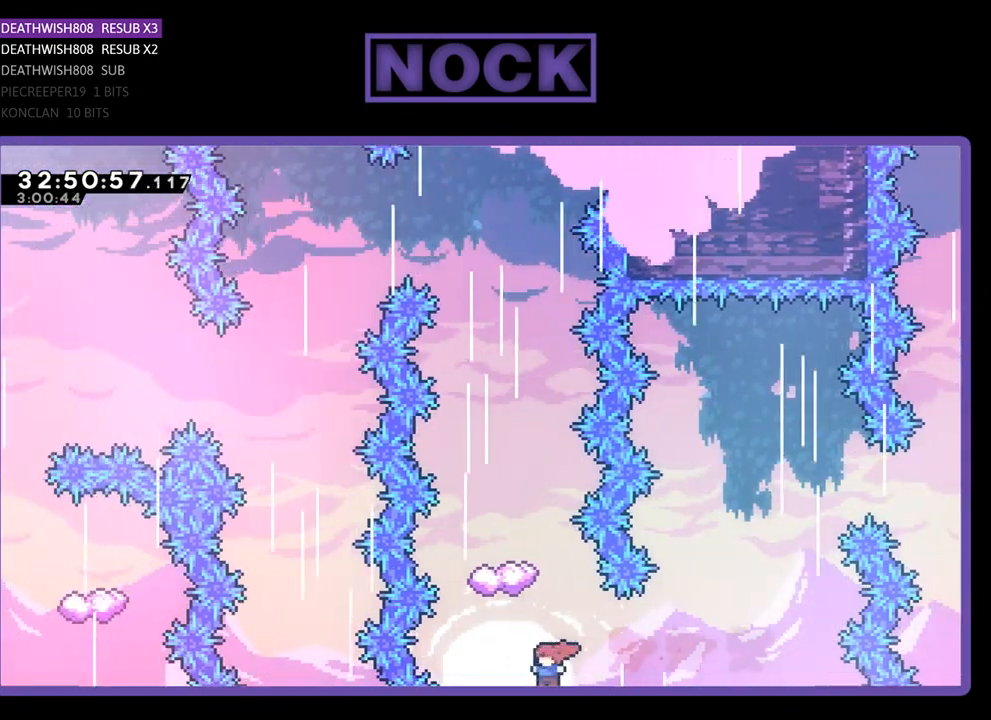
{"buttons": ["R2", "DPAD_LEFT"], "left_stick": "center", "events": [[367, "DPAD_UP", "up"], [400, "CIRCLE", "up"], [500, "DPAD_LEFT", "down"]]}
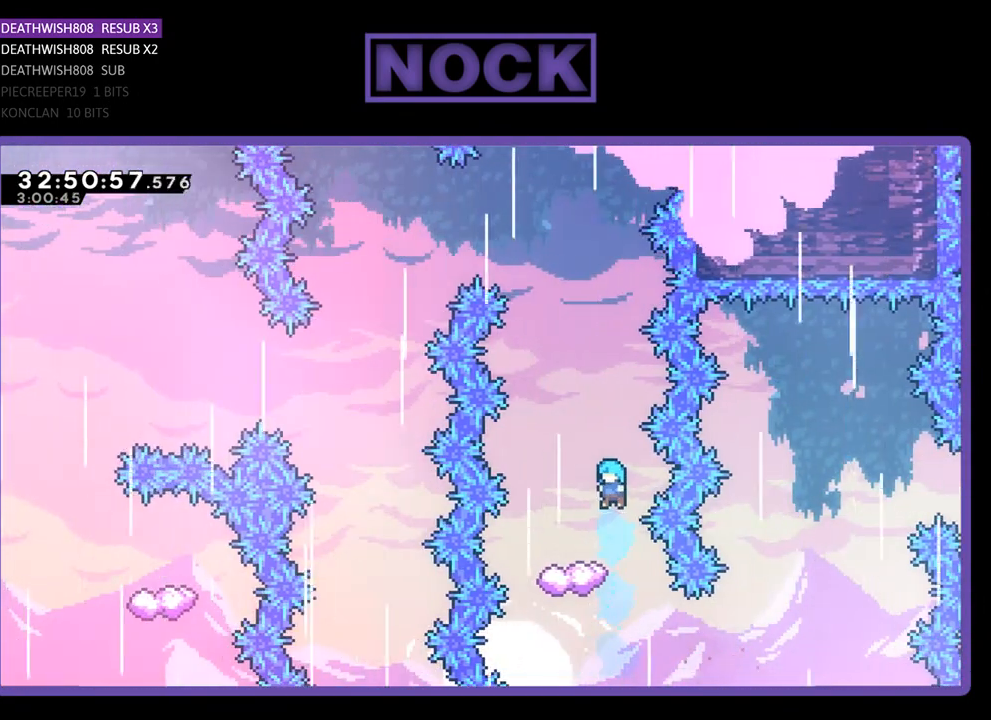
{"buttons": ["R2"], "left_stick": "center", "events": [[200, "DPAD_LEFT", "up"]]}
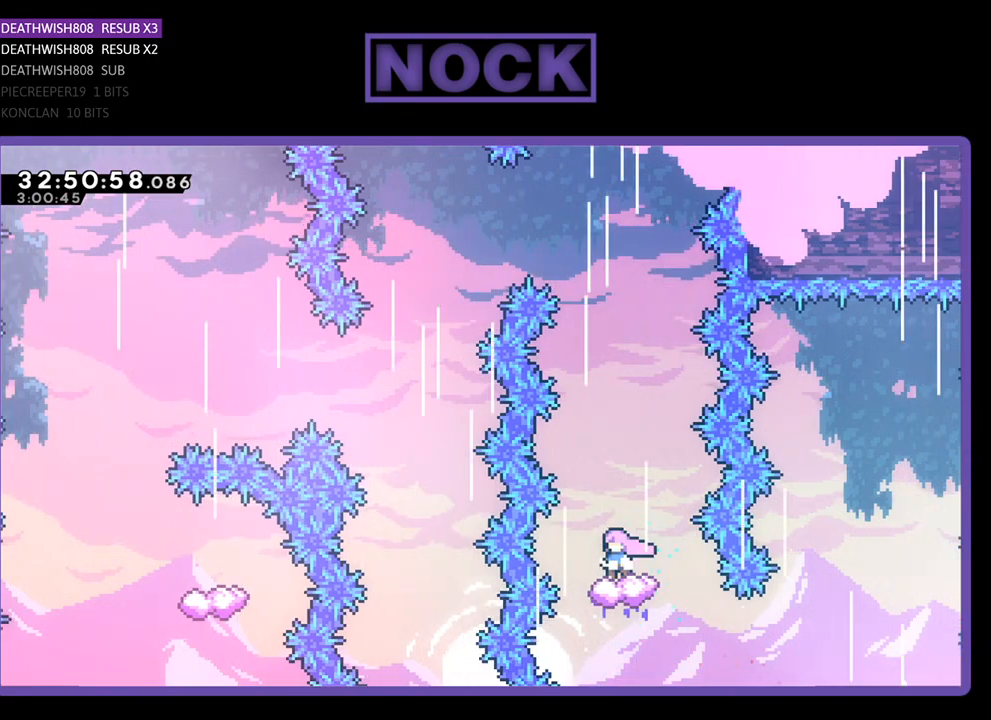
{"buttons": ["CROSS", "R2", "DPAD_LEFT"], "left_stick": "center", "events": [[100, "CROSS", "down"], [267, "DPAD_LEFT", "down"]]}
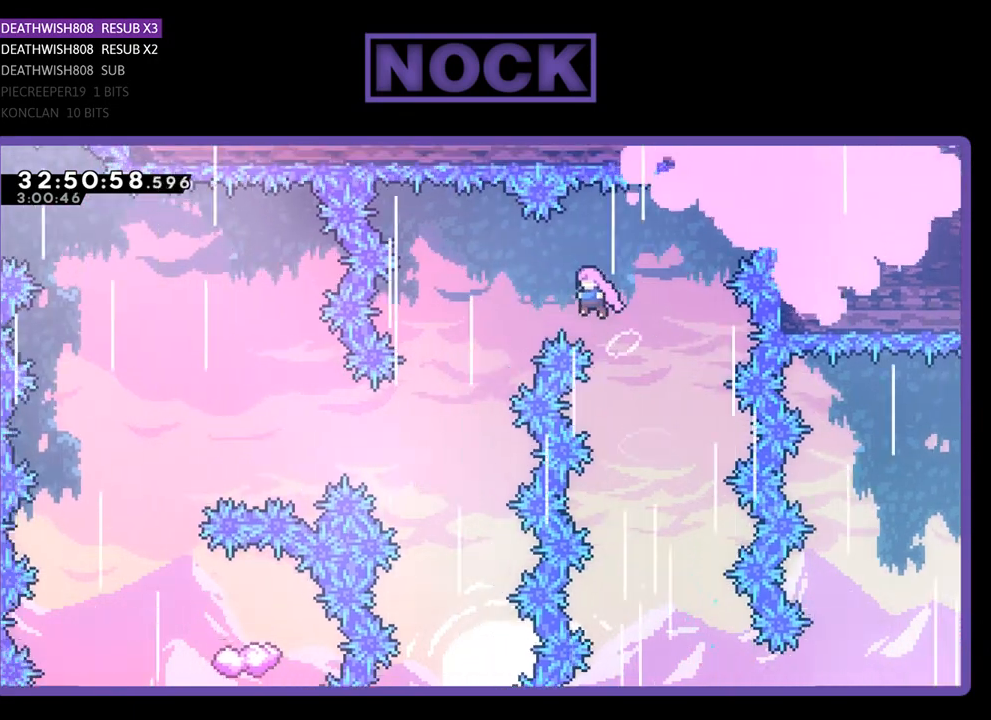
{"buttons": ["CROSS", "R2", "DPAD_LEFT"], "left_stick": "center", "events": []}
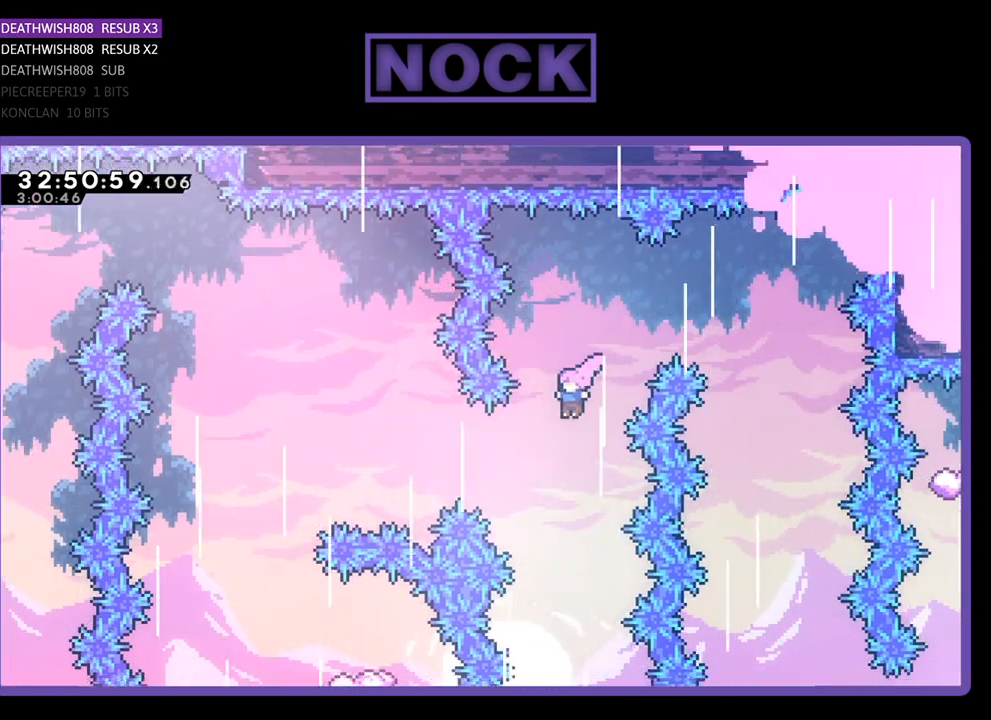
{"buttons": ["CIRCLE", "R2", "DPAD_LEFT"], "left_stick": "center", "events": [[67, "CROSS", "up"], [233, "CIRCLE", "down"]]}
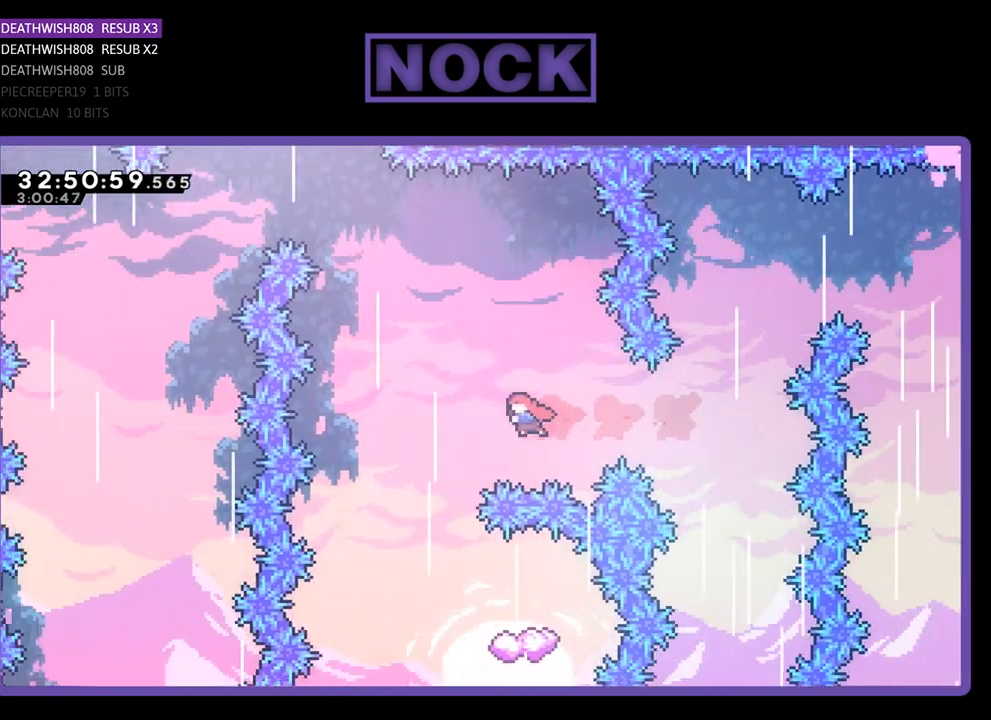
{"buttons": ["R2", "DPAD_RIGHT"], "left_stick": "center", "events": [[133, "DPAD_LEFT", "up"], [300, "CIRCLE", "up"], [367, "DPAD_RIGHT", "down"]]}
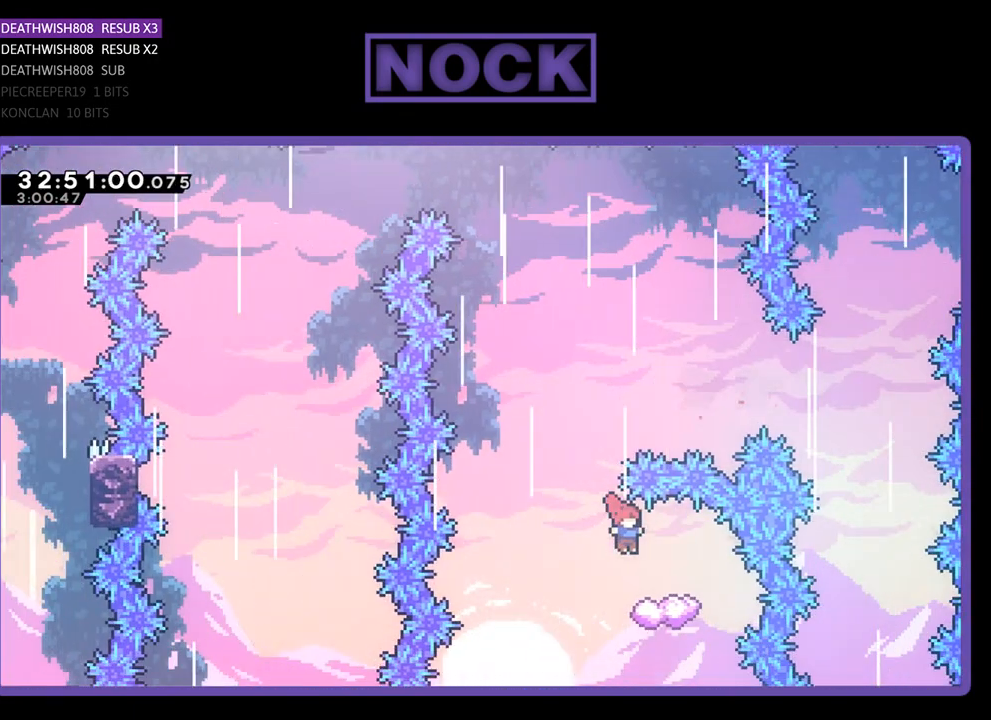
{"buttons": ["CROSS", "R2", "DPAD_UP", "DPAD_LEFT"], "left_stick": "center", "events": [[100, "DPAD_UP", "down"], [133, "DPAD_RIGHT", "up"], [167, "DPAD_LEFT", "down"], [167, "DPAD_UP", "up"], [233, "DPAD_UP", "down"], [500, "CROSS", "down"]]}
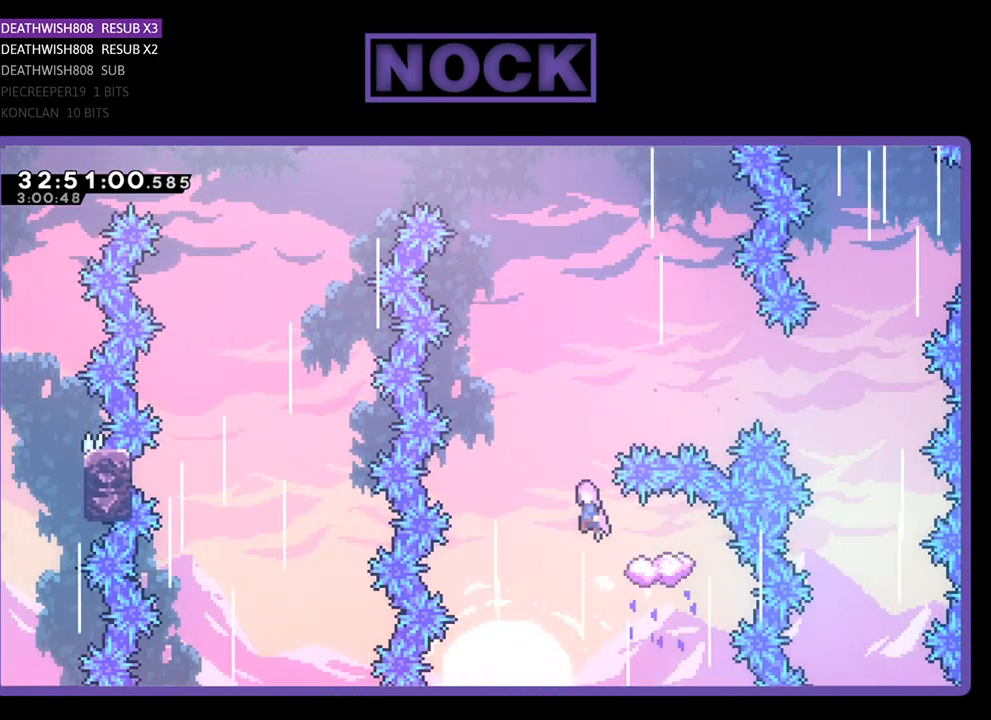
{"buttons": ["CROSS", "R2", "DPAD_LEFT"], "left_stick": "center", "events": [[100, "DPAD_LEFT", "up"], [100, "DPAD_RIGHT", "down"], [100, "DPAD_UP", "up"], [133, "DPAD_UP", "down"], [300, "DPAD_RIGHT", "up"], [333, "DPAD_UP", "up"], [433, "DPAD_LEFT", "down"]]}
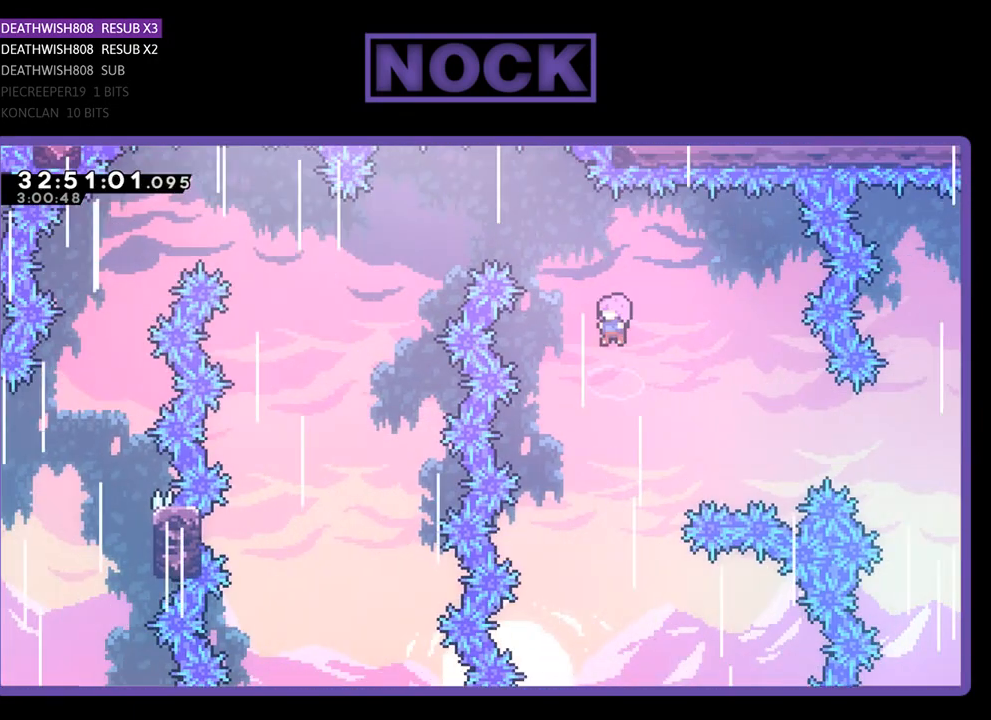
{"buttons": ["CIRCLE", "R2", "DPAD_UP", "DPAD_LEFT"], "left_stick": "center", "events": [[33, "CROSS", "up"], [100, "CIRCLE", "down"], [133, "DPAD_LEFT", "up"], [200, "DPAD_RIGHT", "down"], [200, "DPAD_UP", "down"], [267, "DPAD_LEFT", "down"], [267, "DPAD_RIGHT", "up"]]}
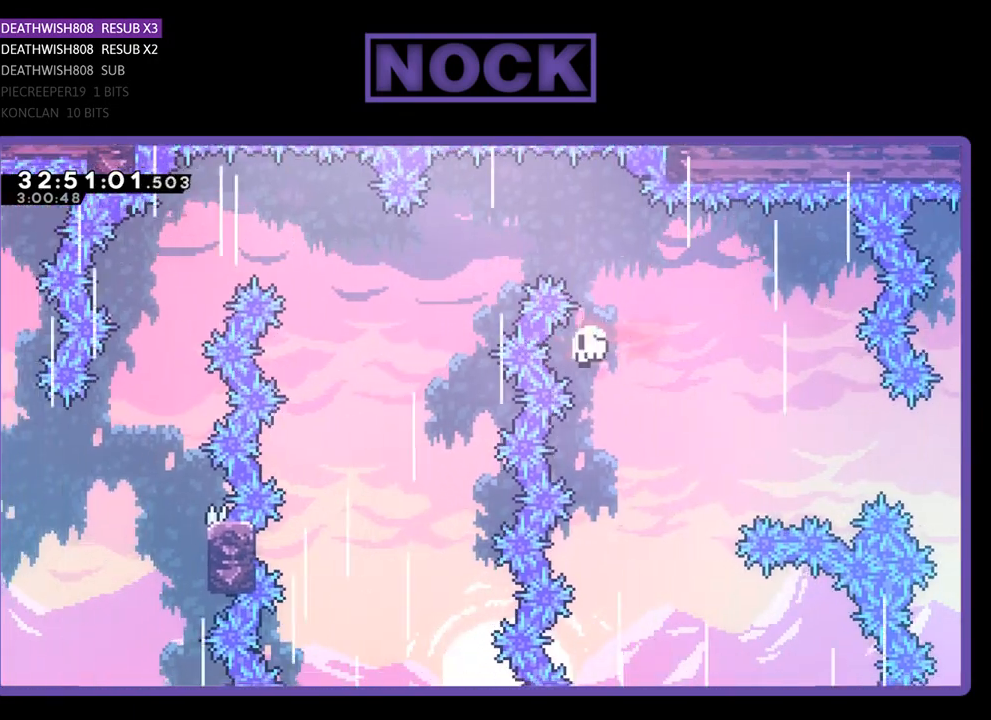
{"buttons": [], "left_stick": "center", "events": [[33, "DPAD_LEFT", "up"], [100, "CIRCLE", "up"], [100, "DPAD_UP", "up"], [133, "R2", "up"]]}
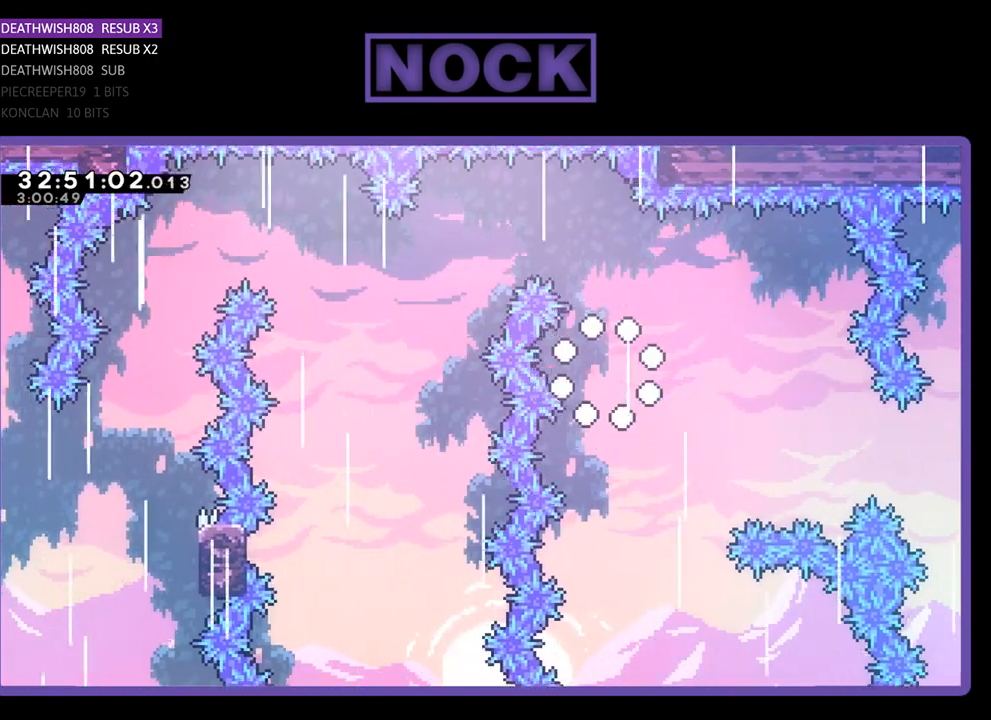
{"buttons": [], "left_stick": "center", "events": []}
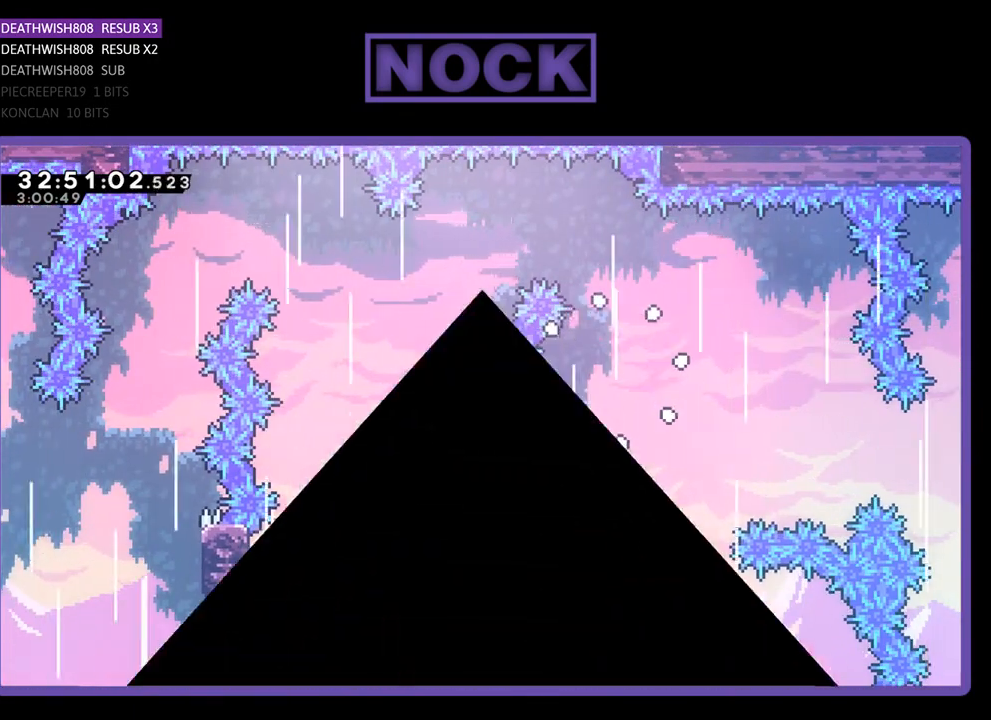
{"buttons": [], "left_stick": "center", "events": []}
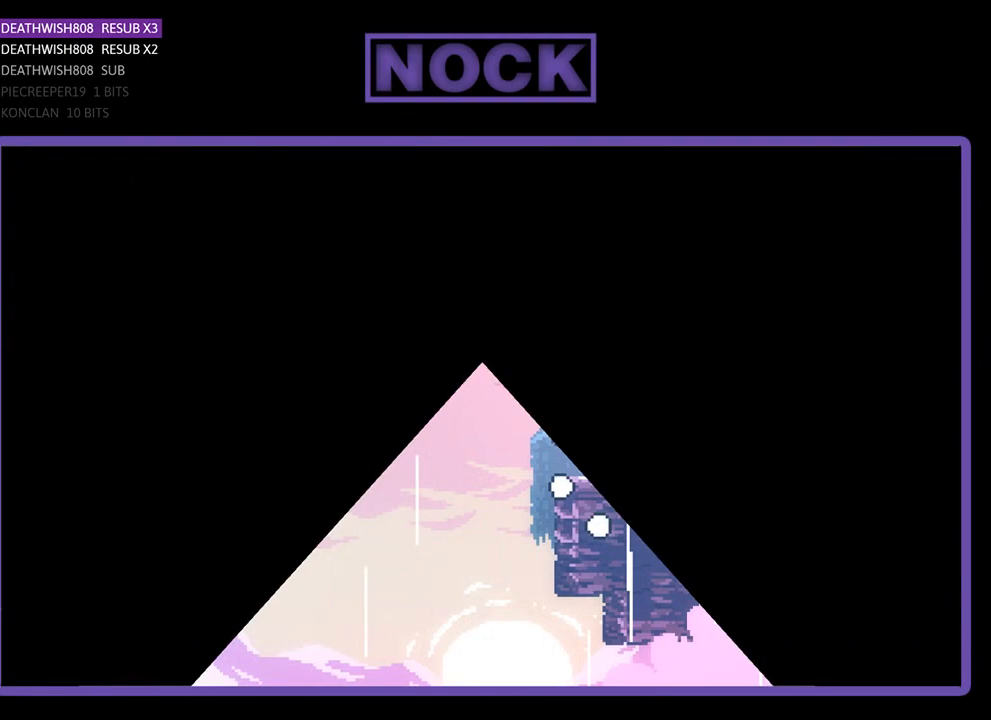
{"buttons": [], "left_stick": "center", "events": []}
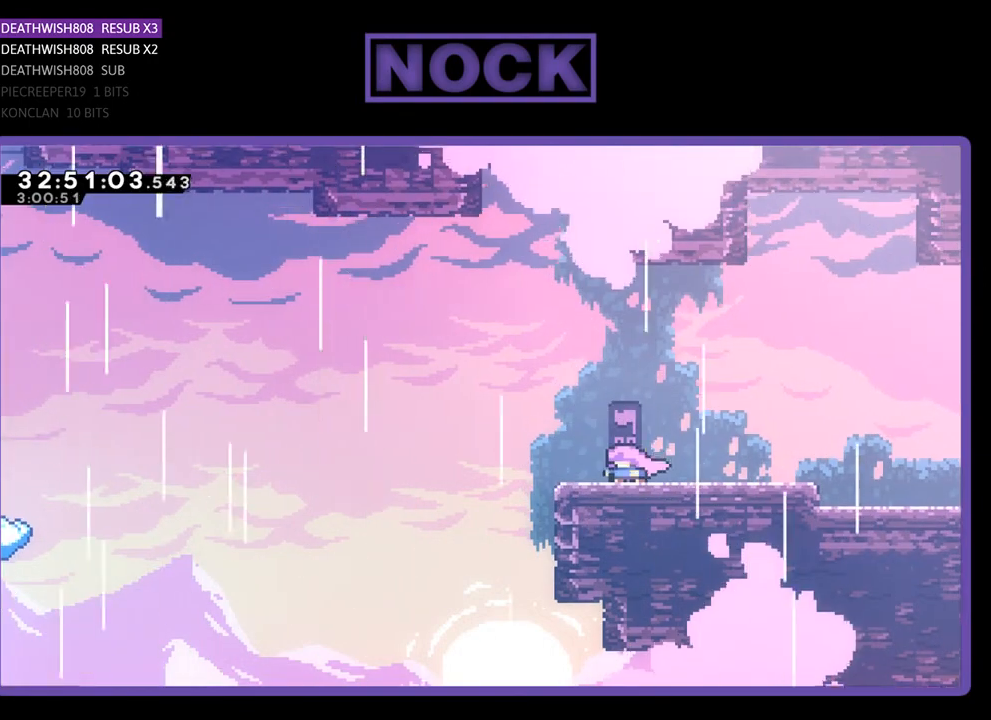
{"buttons": ["R2"], "left_stick": "center", "events": [[433, "R2", "down"]]}
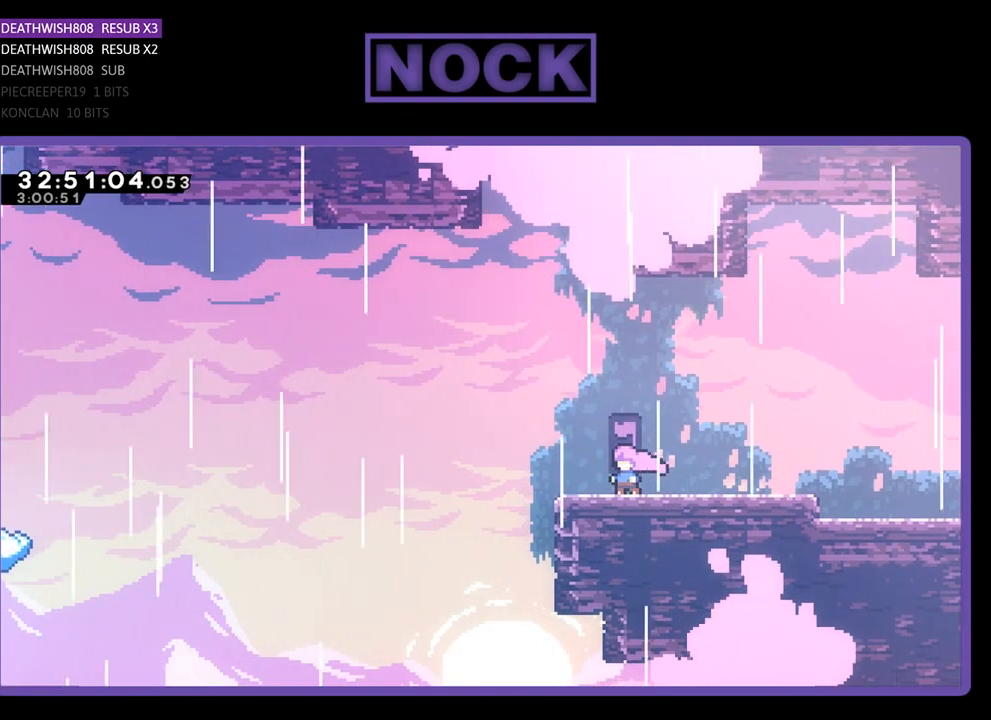
{"buttons": ["CROSS", "R2", "DPAD_LEFT"], "left_stick": "center", "events": [[133, "DPAD_LEFT", "down"], [467, "CROSS", "down"]]}
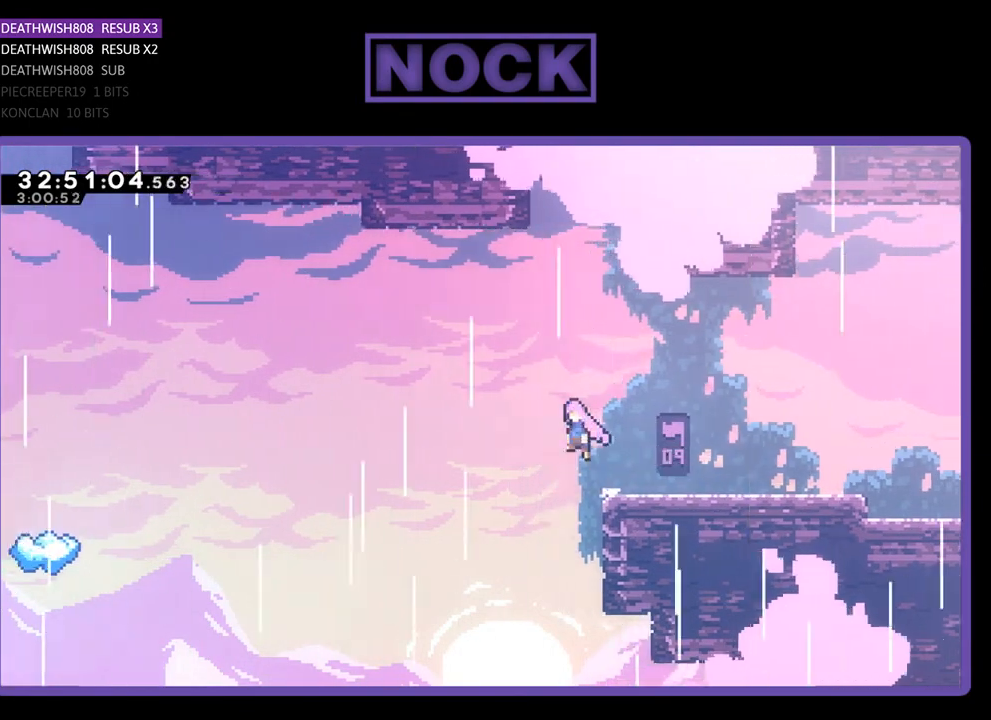
{"buttons": ["CROSS", "R2", "DPAD_LEFT"], "left_stick": "center", "events": []}
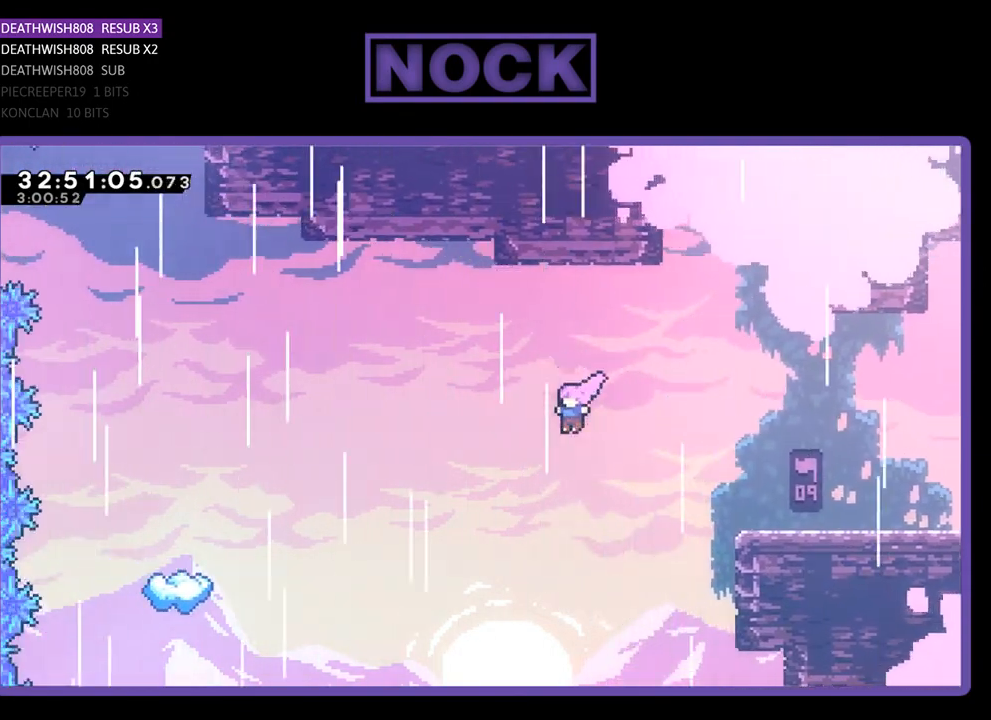
{"buttons": ["CIRCLE", "R2", "DPAD_LEFT"], "left_stick": "center", "events": [[67, "CROSS", "up"], [400, "CIRCLE", "down"]]}
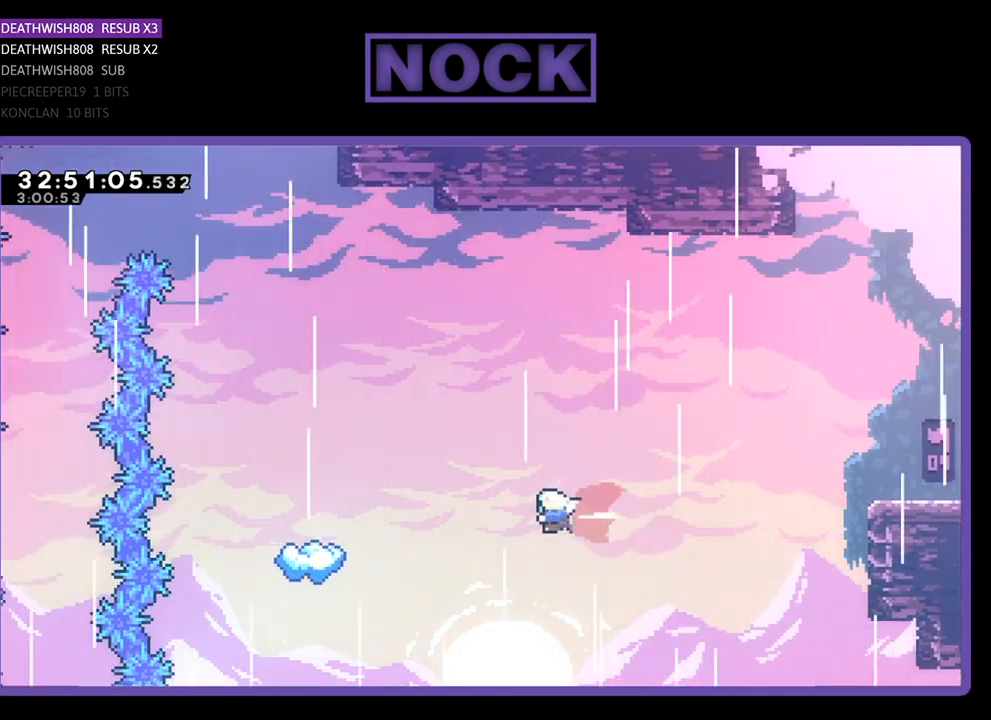
{"buttons": ["CIRCLE", "R2", "DPAD_UP", "DPAD_LEFT"], "left_stick": "center", "events": [[133, "DPAD_UP", "down"], [200, "CIRCLE", "up"], [367, "CIRCLE", "down"]]}
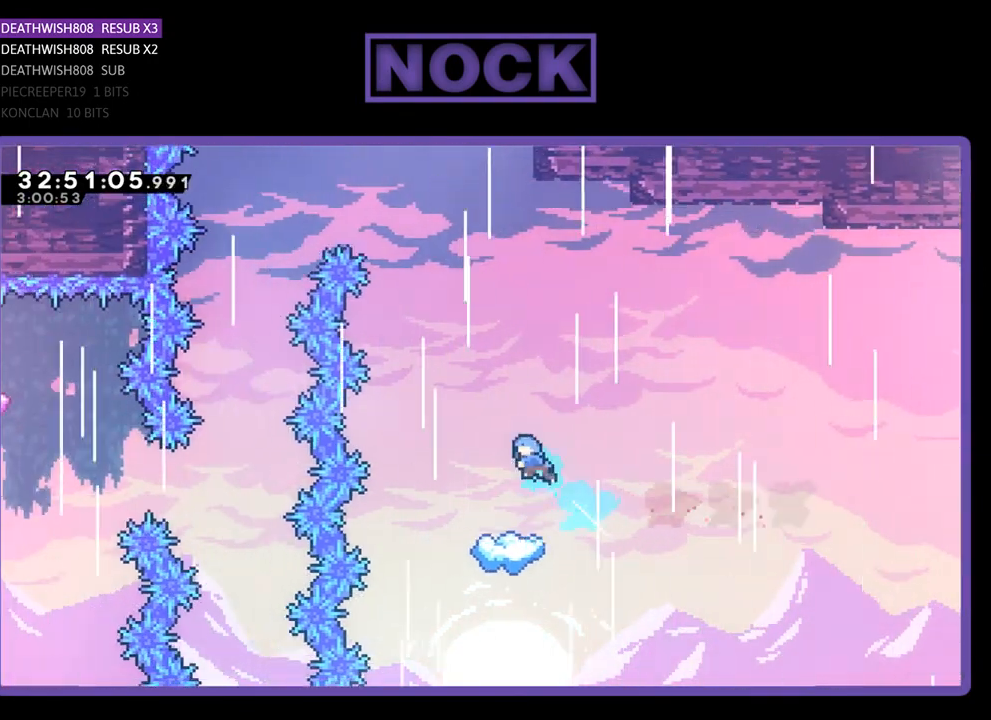
{"buttons": ["R2"], "left_stick": "center", "events": [[33, "CIRCLE", "up"], [33, "DPAD_LEFT", "up"], [67, "DPAD_UP", "up"], [300, "DPAD_RIGHT", "down"], [400, "DPAD_RIGHT", "up"]]}
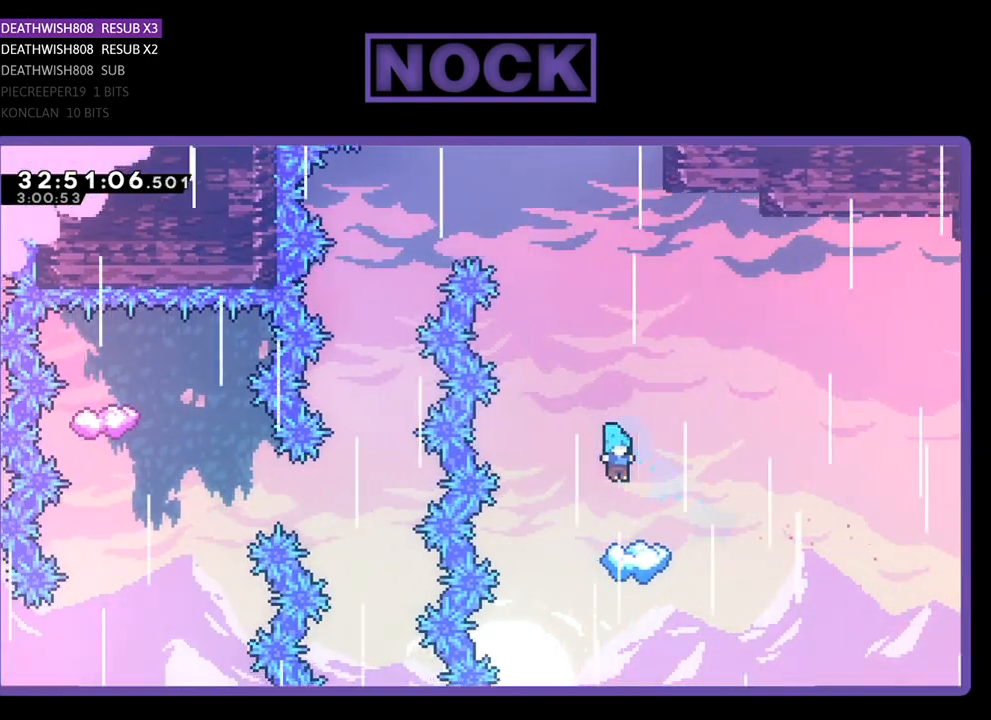
{"buttons": ["R2"], "left_stick": "center", "events": []}
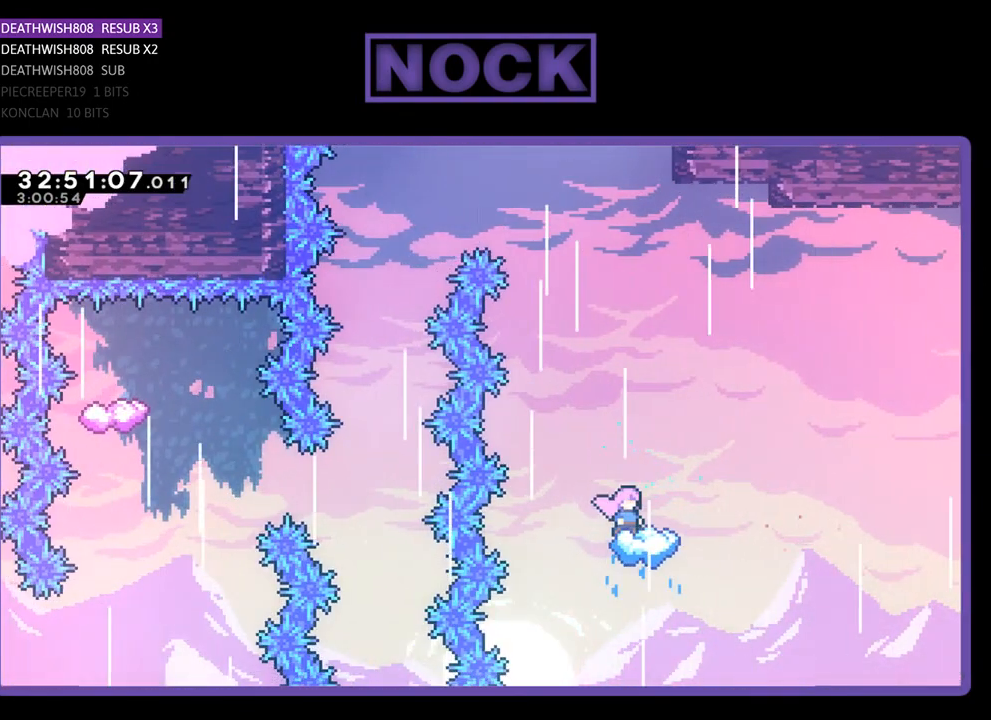
{"buttons": ["CROSS", "R2", "DPAD_LEFT"], "left_stick": "center", "events": [[133, "CROSS", "down"], [233, "DPAD_LEFT", "down"]]}
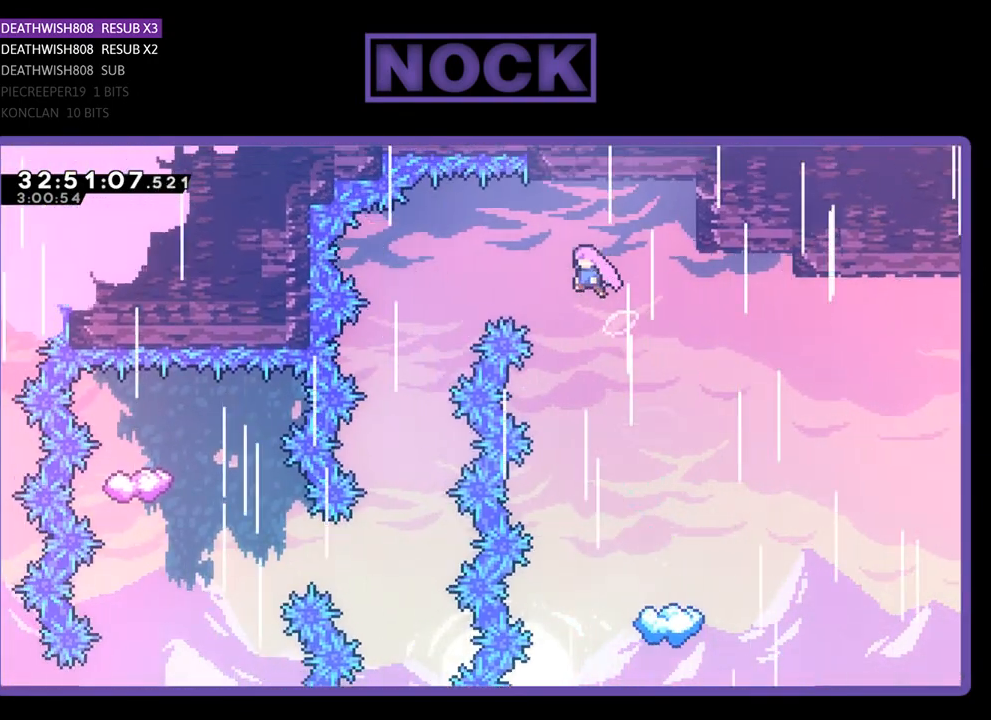
{"buttons": ["CROSS", "R2", "DPAD_LEFT"], "left_stick": "center", "events": []}
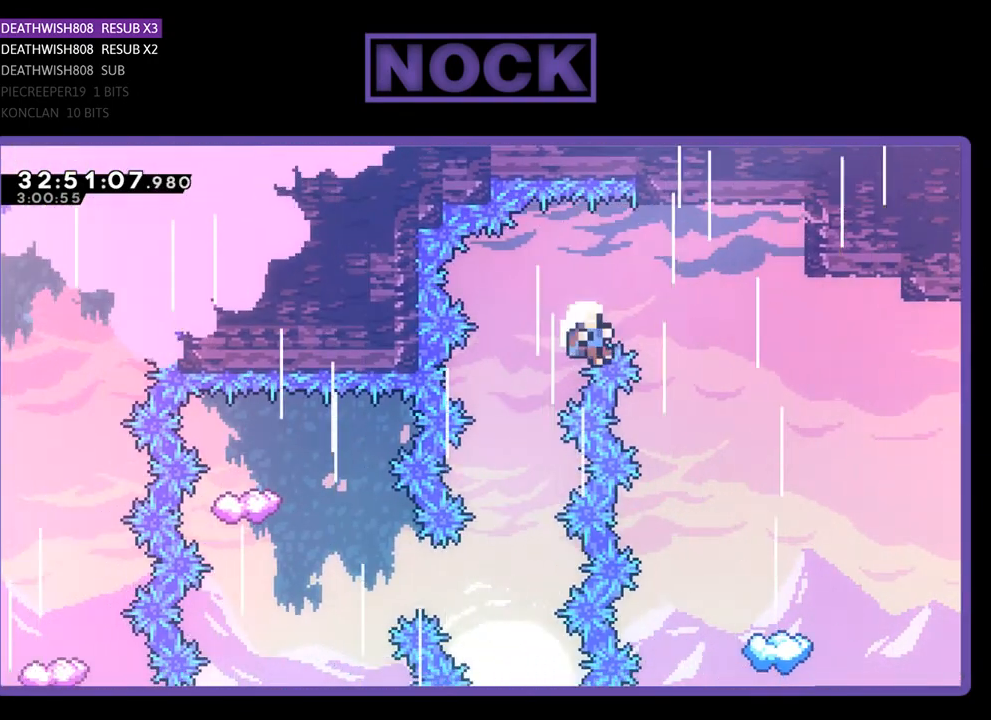
{"buttons": [], "left_stick": "center", "events": [[100, "DPAD_LEFT", "up"], [233, "CROSS", "up"], [433, "R2", "up"]]}
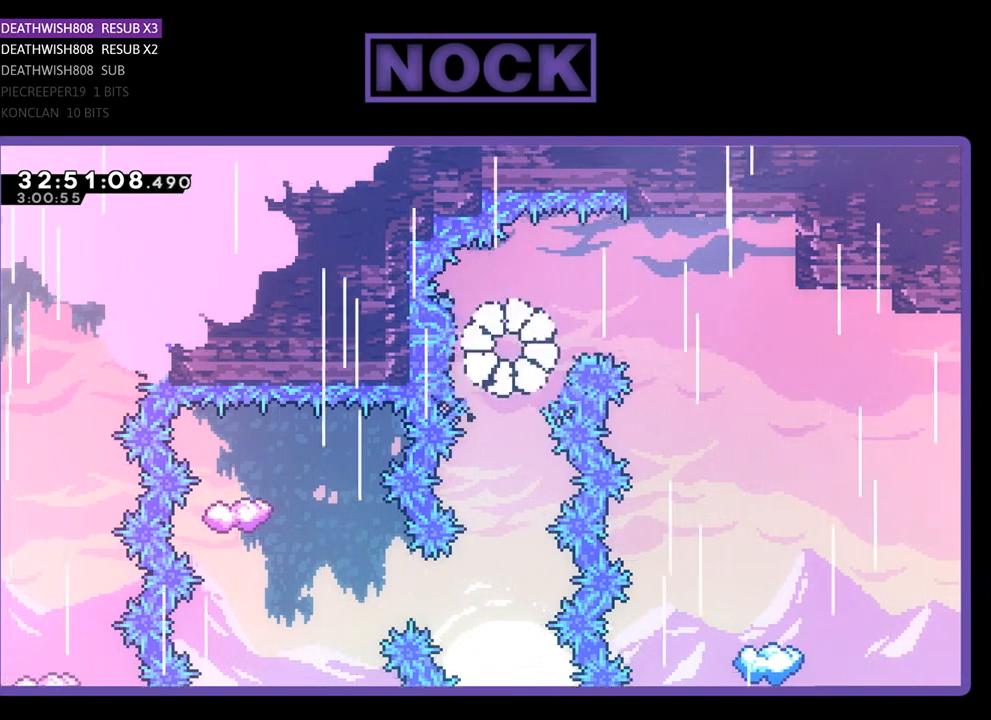
{"buttons": [], "left_stick": "center", "events": []}
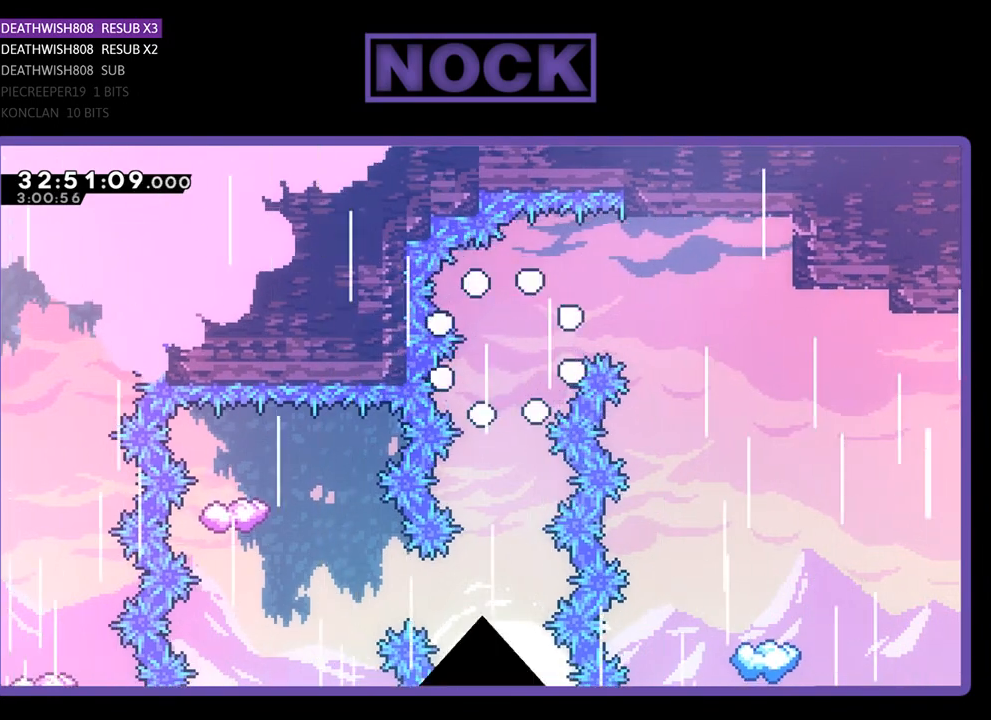
{"buttons": [], "left_stick": "center", "events": []}
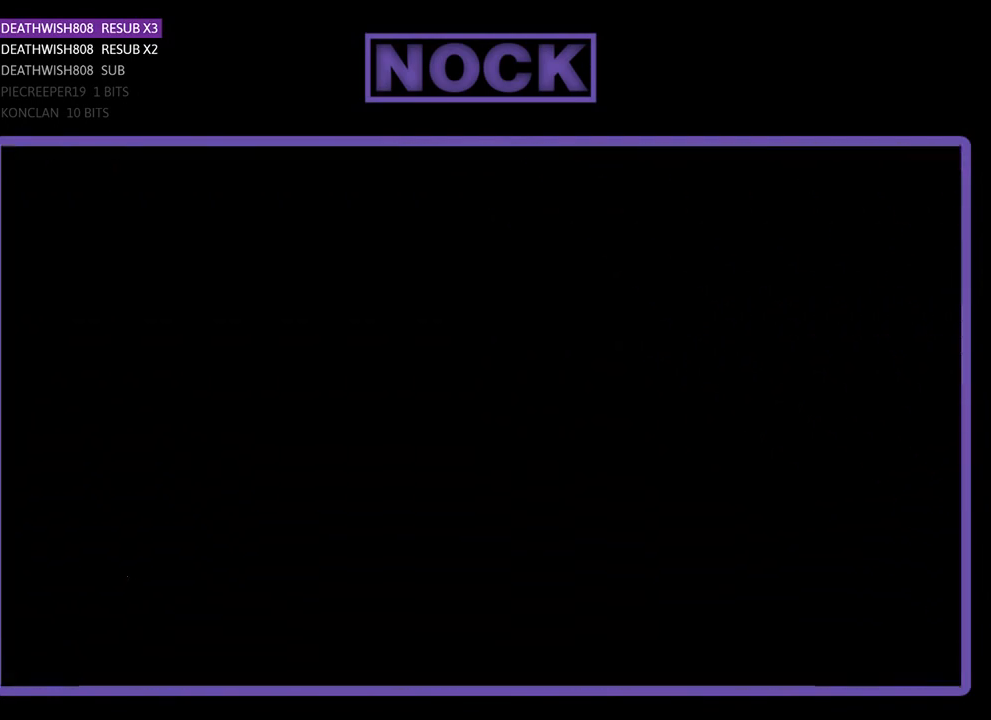
{"buttons": ["R2"], "left_stick": "center", "events": [[400, "R2", "down"]]}